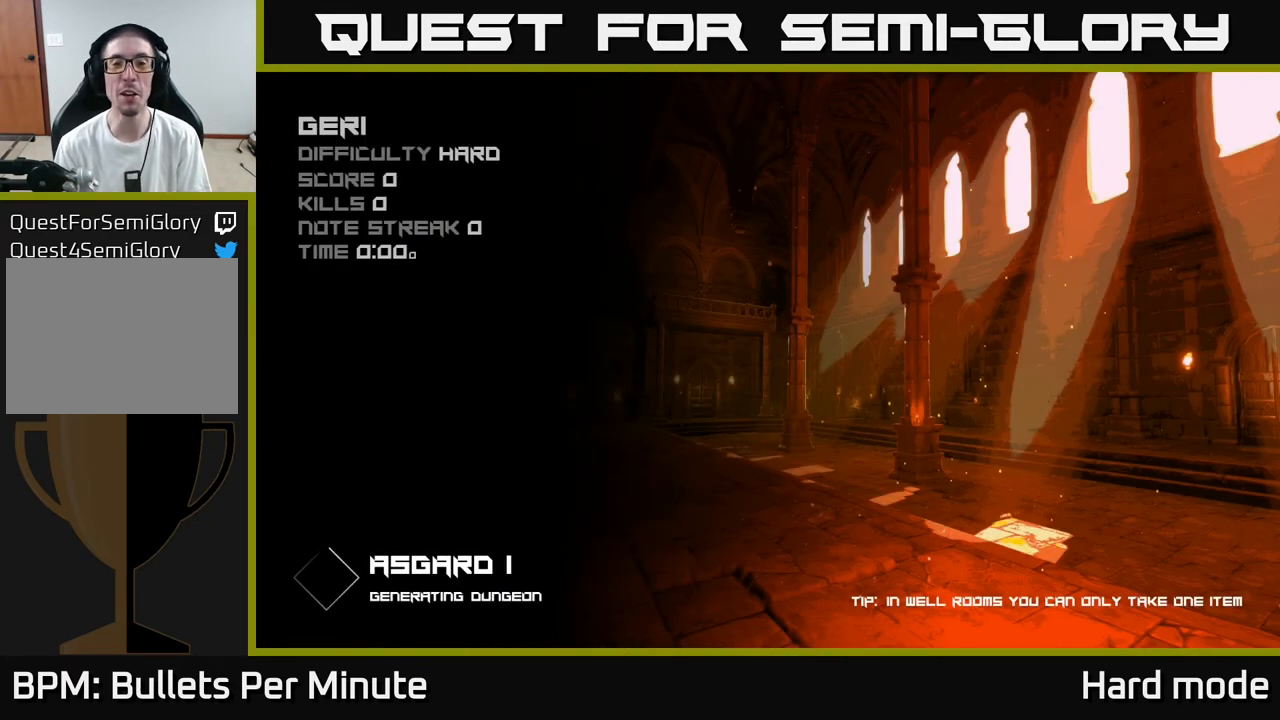
Gameplay with a controller (Xbox layout); each line is a JSON object with the inputs held at the frame after it. "events" lists button and stick changes between this image and that frame as [ms after this image, input, new state], when the widget could be followed in between.
{"buttons": [], "left_stick": "center", "right_stick": "center", "events": []}
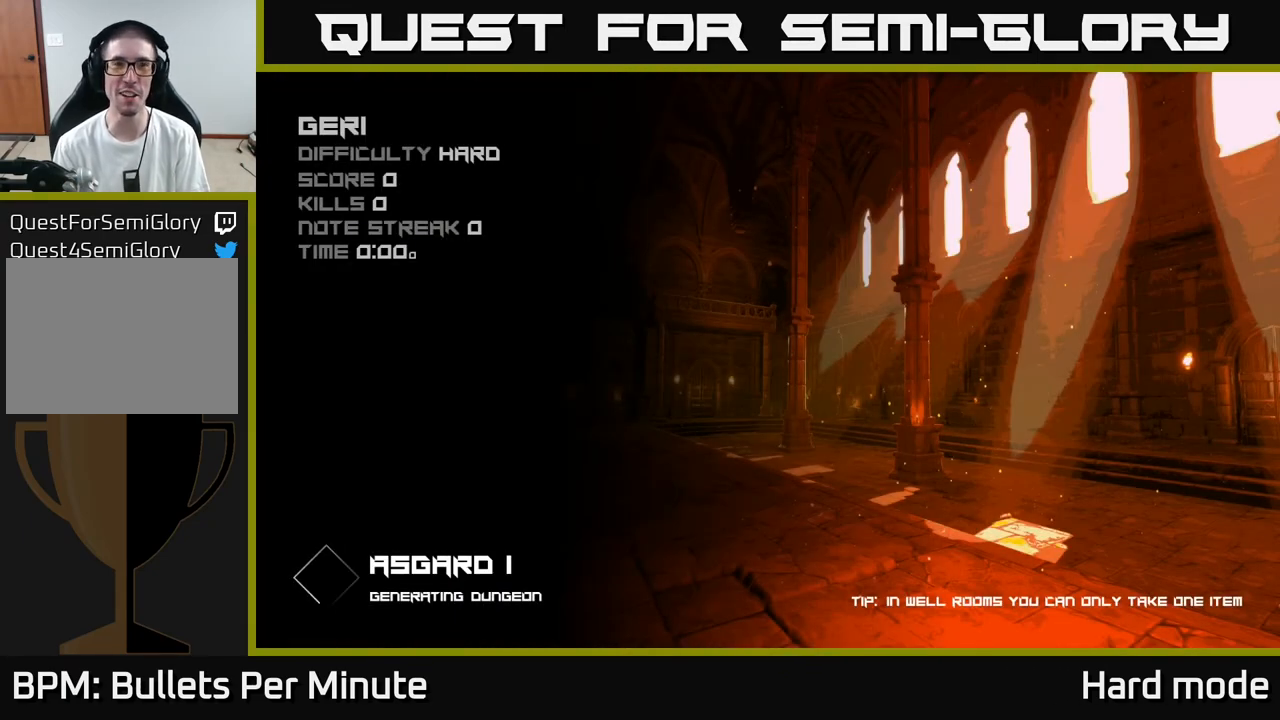
{"buttons": [], "left_stick": "center", "right_stick": "center", "events": []}
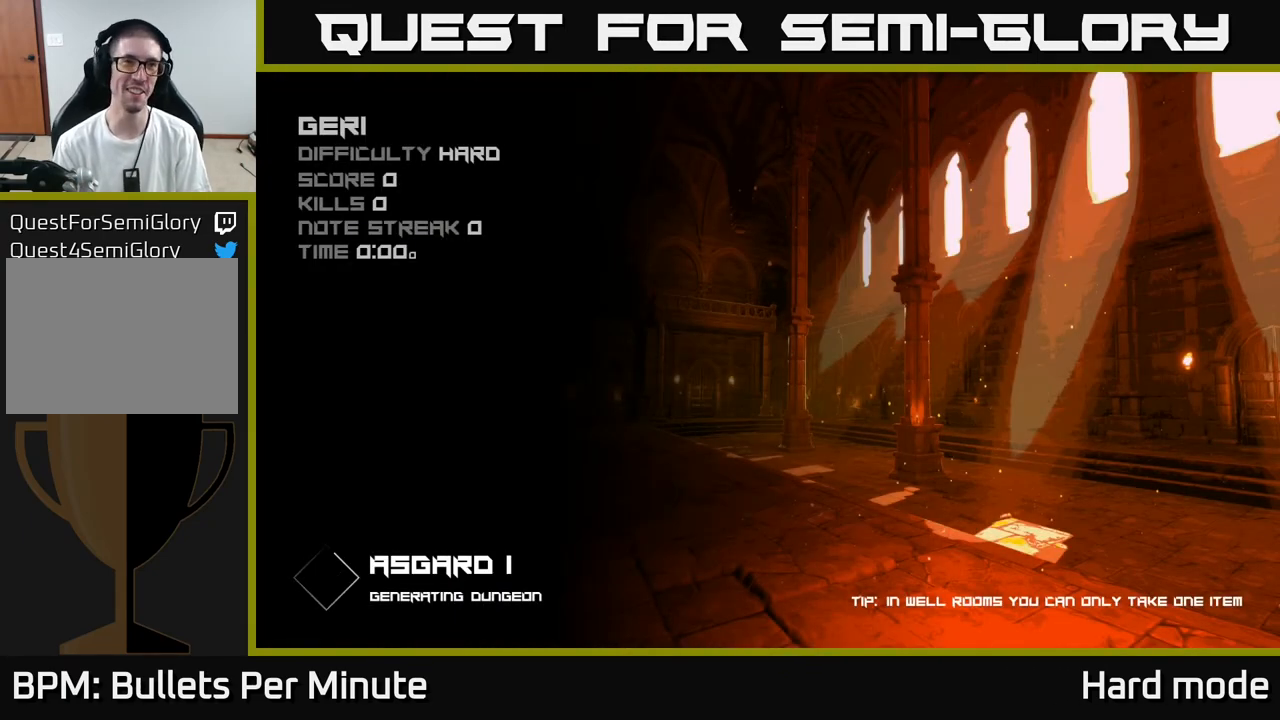
{"buttons": [], "left_stick": "center", "right_stick": "center", "events": []}
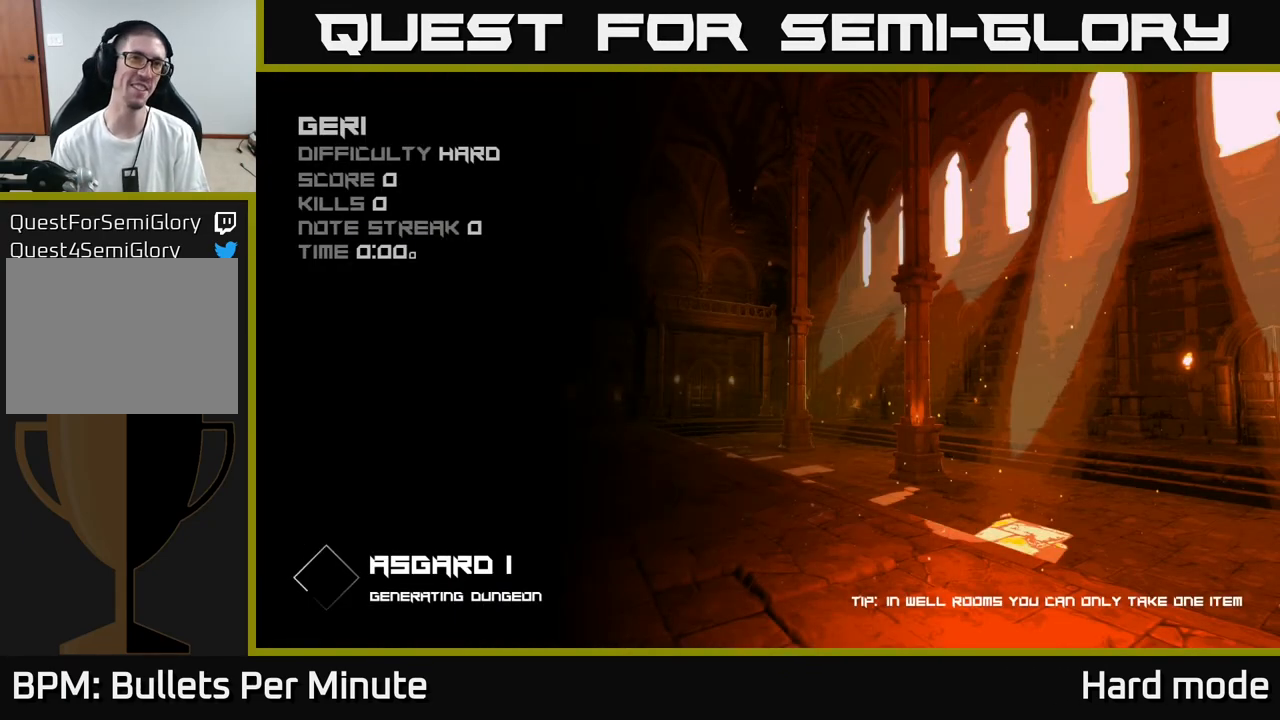
{"buttons": [], "left_stick": "center", "right_stick": "center", "events": [[383, "A", "down"], [483, "A", "up"]]}
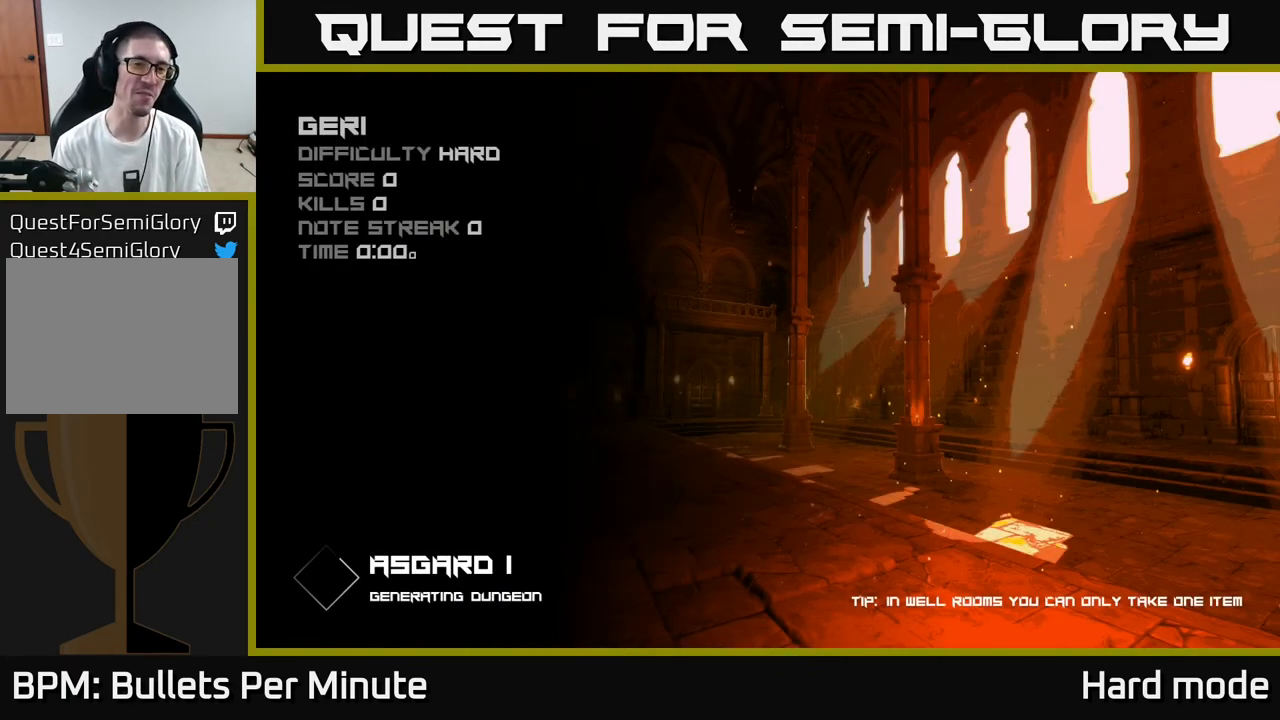
{"buttons": [], "left_stick": "up", "right_stick": "center", "events": [[33, "A", "down"], [100, "A", "up"], [200, "A", "down"], [250, "A", "up"], [383, "left_stick", "up"]]}
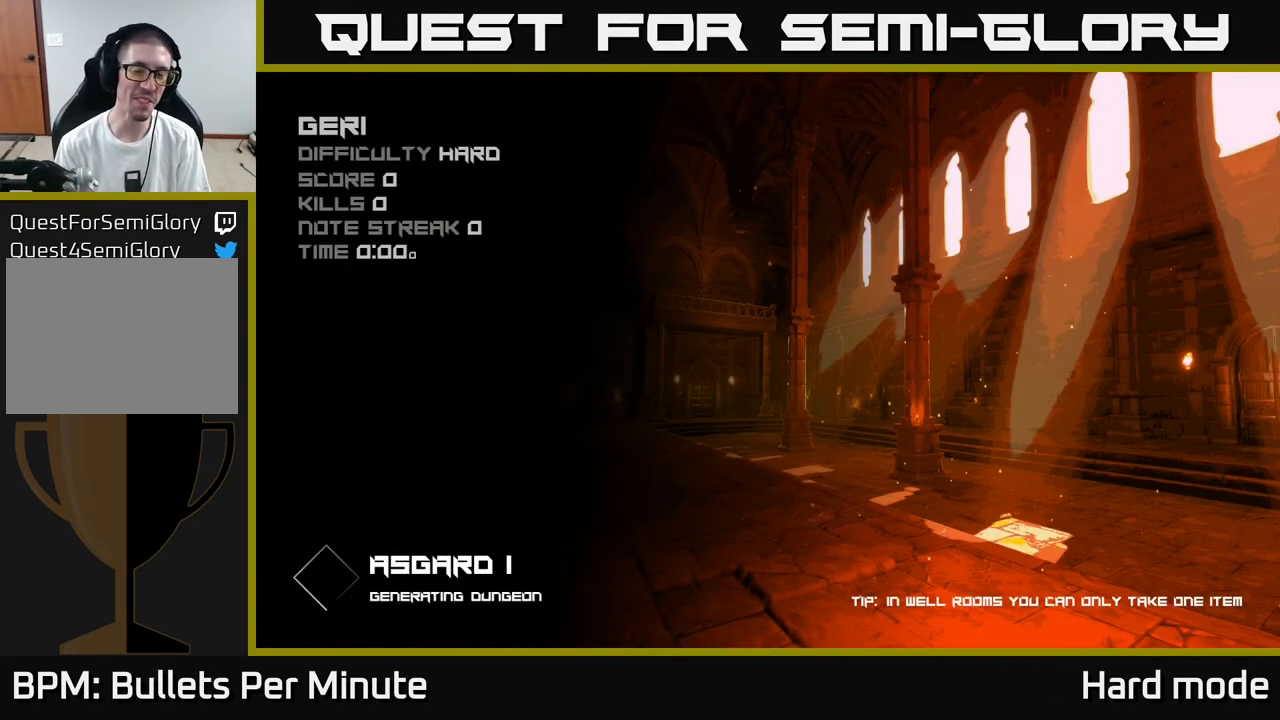
{"buttons": [], "left_stick": "center", "right_stick": "center", "events": [[250, "A", "down"], [267, "left_stick", "center"], [317, "A", "up"]]}
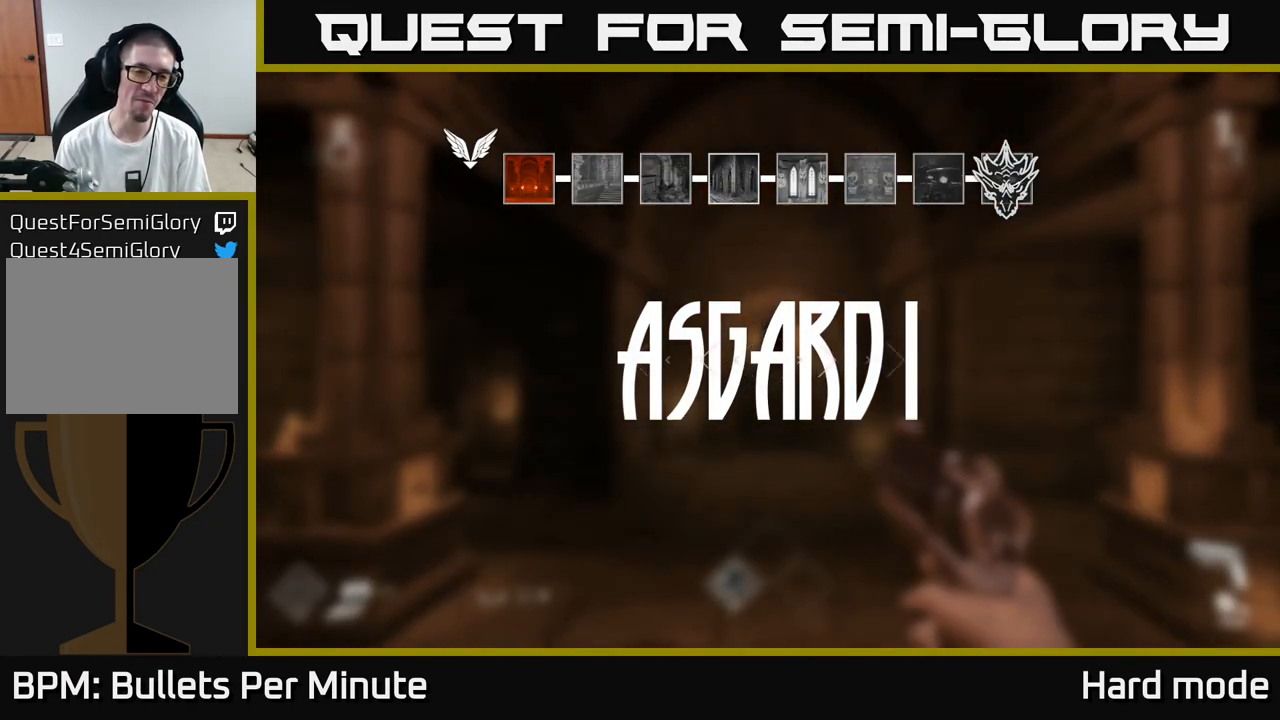
{"buttons": [], "left_stick": "up", "right_stick": "center", "events": [[17, "left_stick", "up"]]}
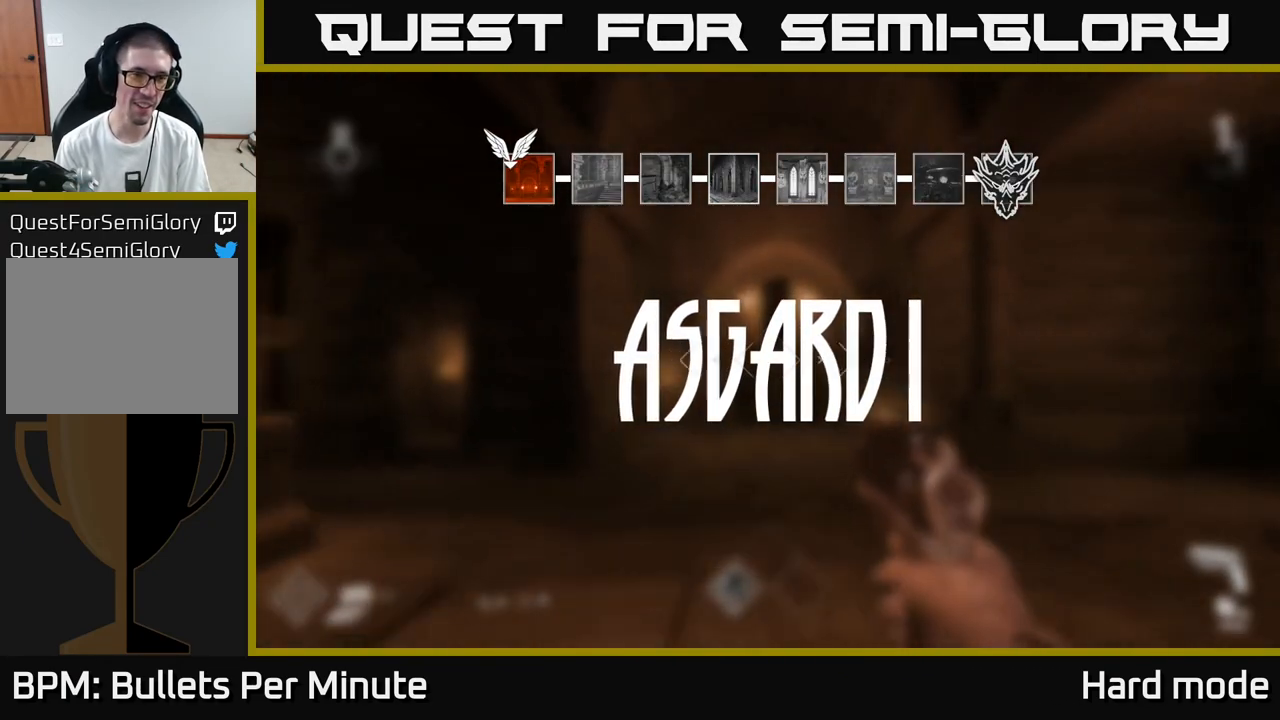
{"buttons": ["L1"], "left_stick": "up", "right_stick": "center", "events": [[200, "L1", "down"]]}
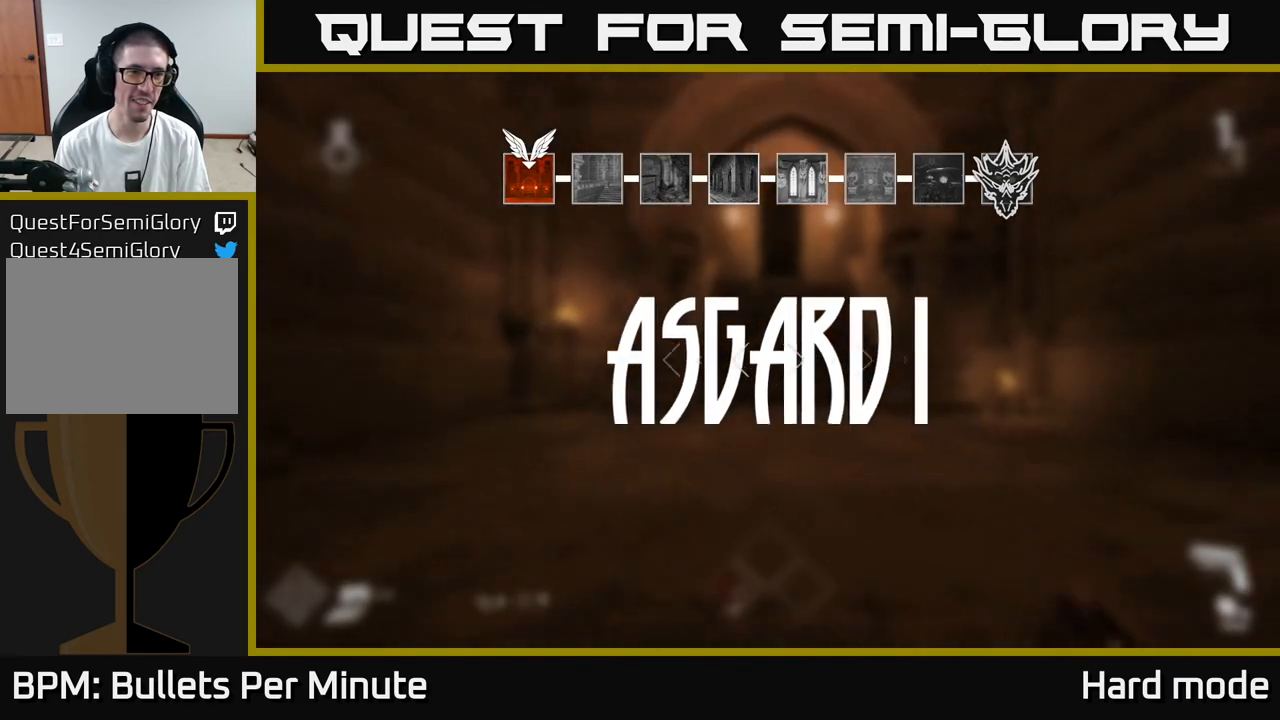
{"buttons": [], "left_stick": "center", "right_stick": "center", "events": [[267, "L1", "up"], [317, "left_stick", "center"], [367, "left_stick", "down"], [500, "left_stick", "center"]]}
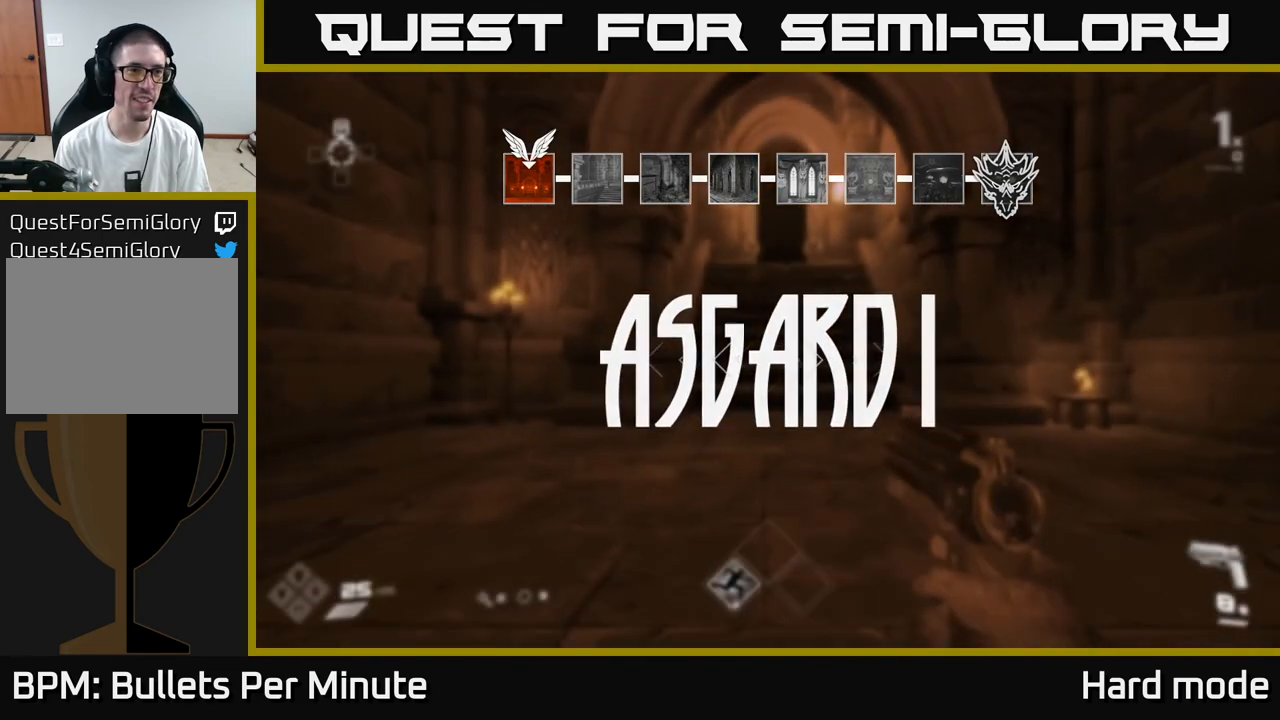
{"buttons": [], "left_stick": "right", "right_stick": "right", "events": [[233, "right_stick", "right"], [300, "left_stick", "down-right"], [400, "left_stick", "right"]]}
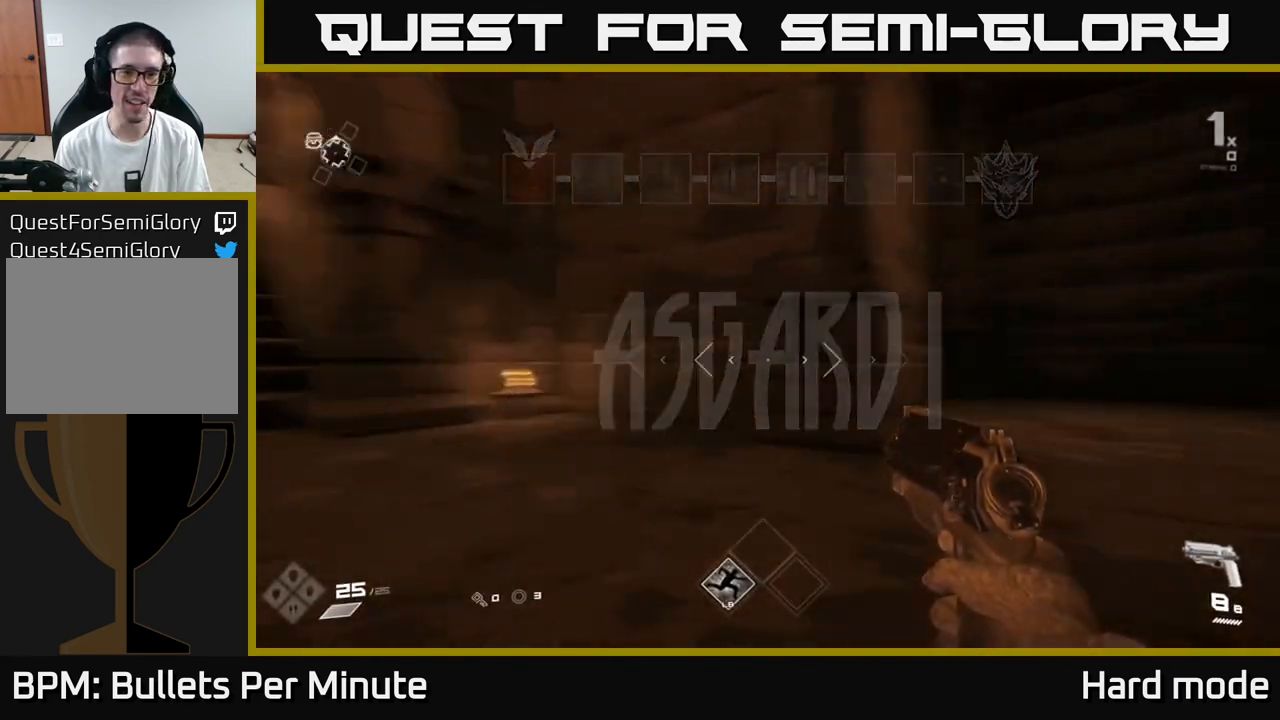
{"buttons": ["L1"], "left_stick": "up", "right_stick": "center", "events": [[83, "left_stick", "up-right"], [183, "right_stick", "center"], [217, "L1", "down"], [250, "left_stick", "up"]]}
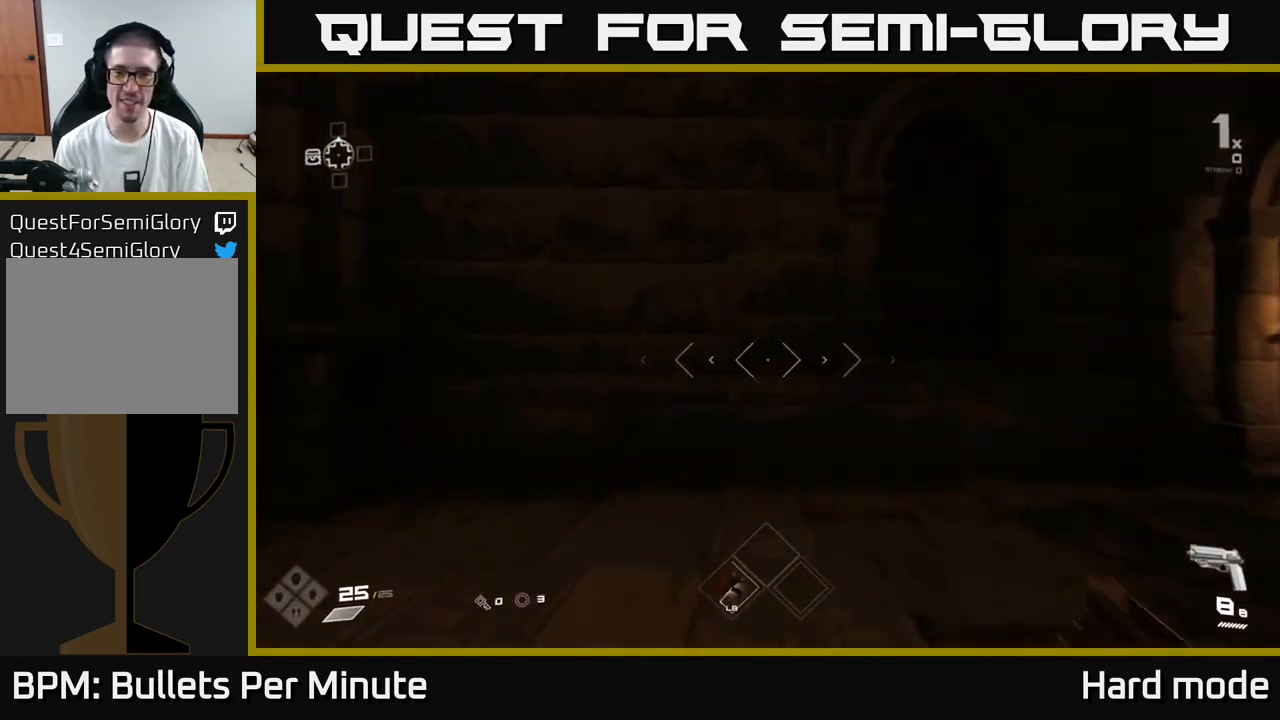
{"buttons": ["L1"], "left_stick": "up-right", "right_stick": "left", "events": [[33, "right_stick", "right"], [117, "left_stick", "up-right"], [400, "right_stick", "center"], [467, "right_stick", "left"]]}
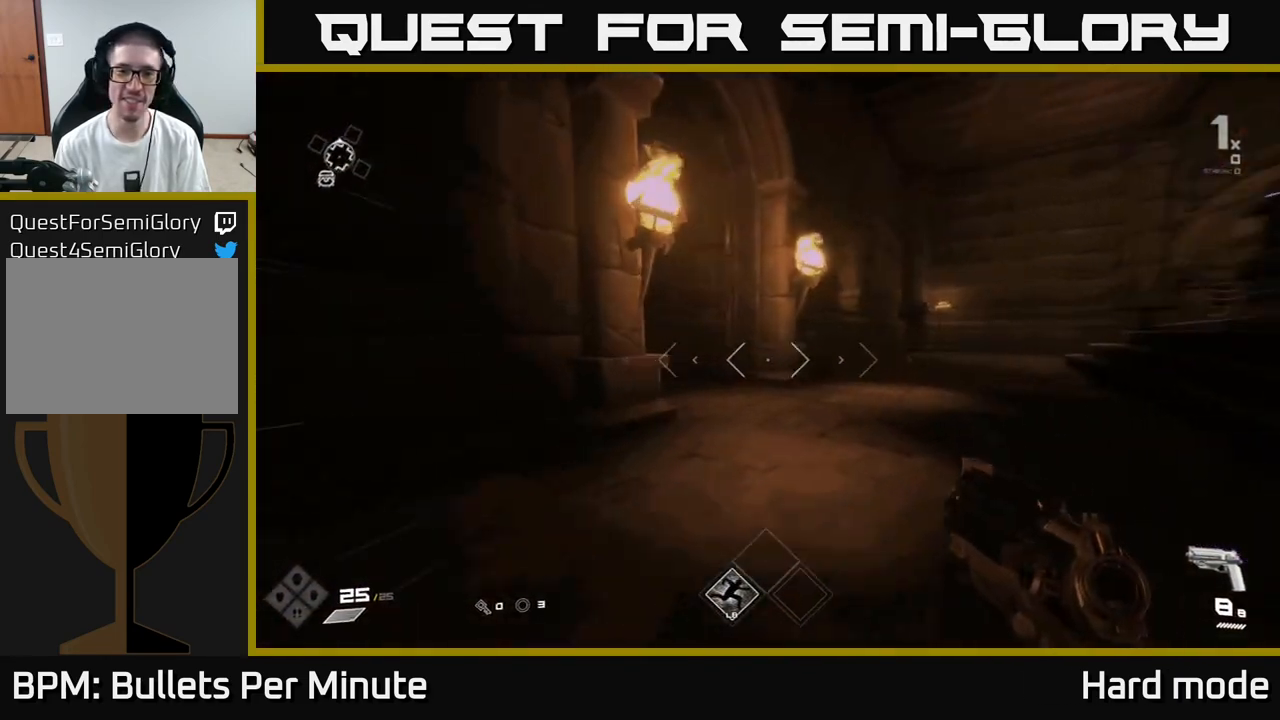
{"buttons": ["L1"], "left_stick": "up", "right_stick": "left", "events": [[67, "left_stick", "up"], [150, "right_stick", "center"], [317, "right_stick", "left"]]}
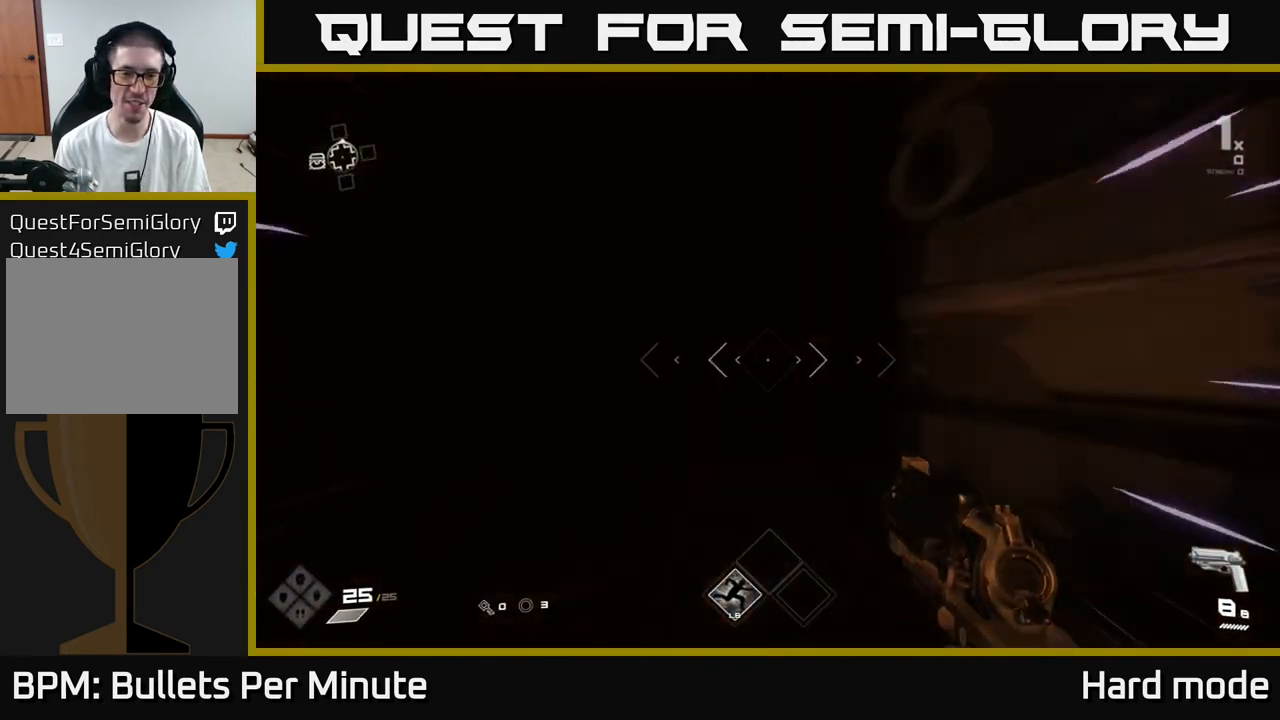
{"buttons": [], "left_stick": "up", "right_stick": "center", "events": [[17, "right_stick", "center"], [333, "L1", "up"]]}
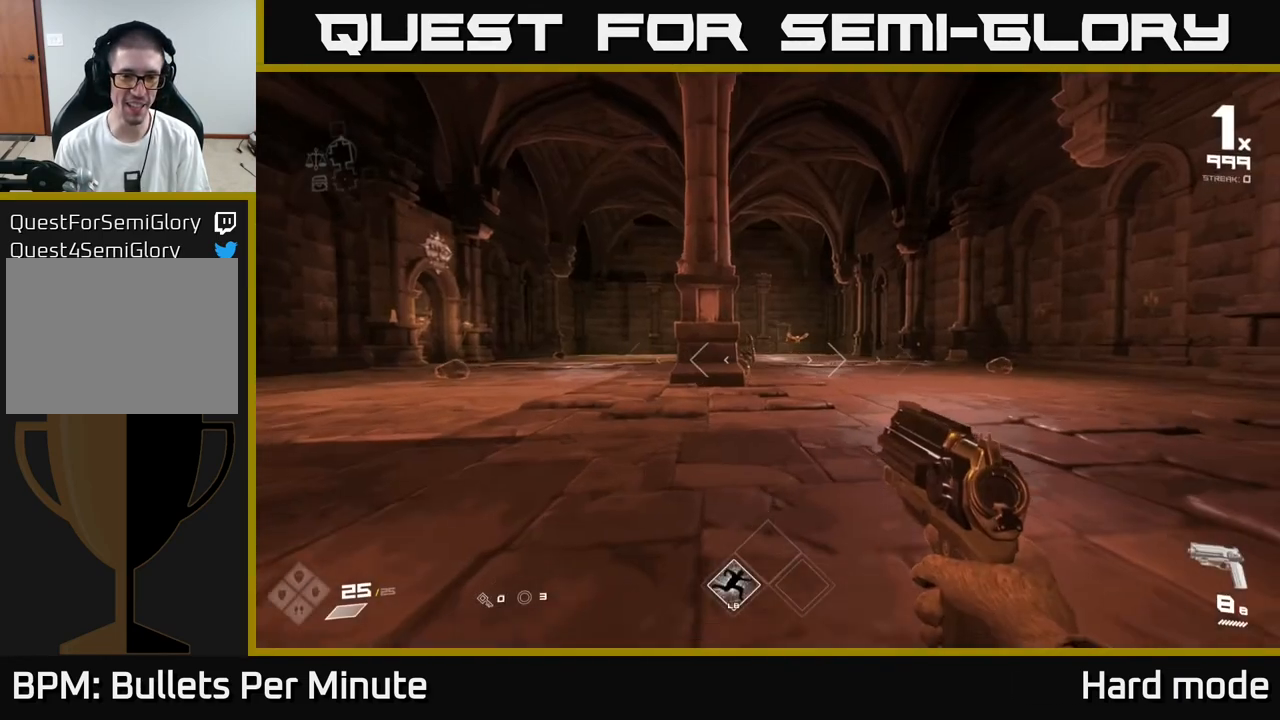
{"buttons": ["R2"], "left_stick": "up", "right_stick": "center", "events": [[500, "R2", "down"]]}
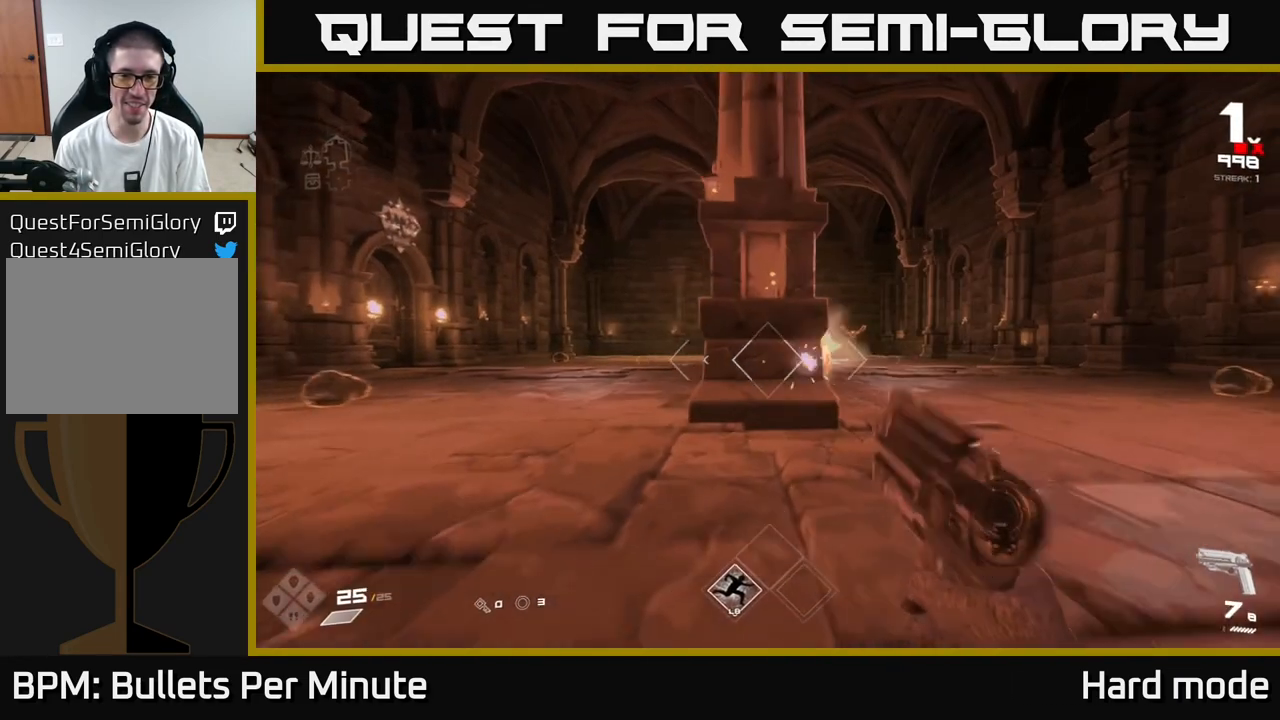
{"buttons": [], "left_stick": "center", "right_stick": "center", "events": [[17, "left_stick", "up-right"], [67, "R2", "up"], [250, "R2", "down"], [317, "R2", "up"], [483, "left_stick", "center"]]}
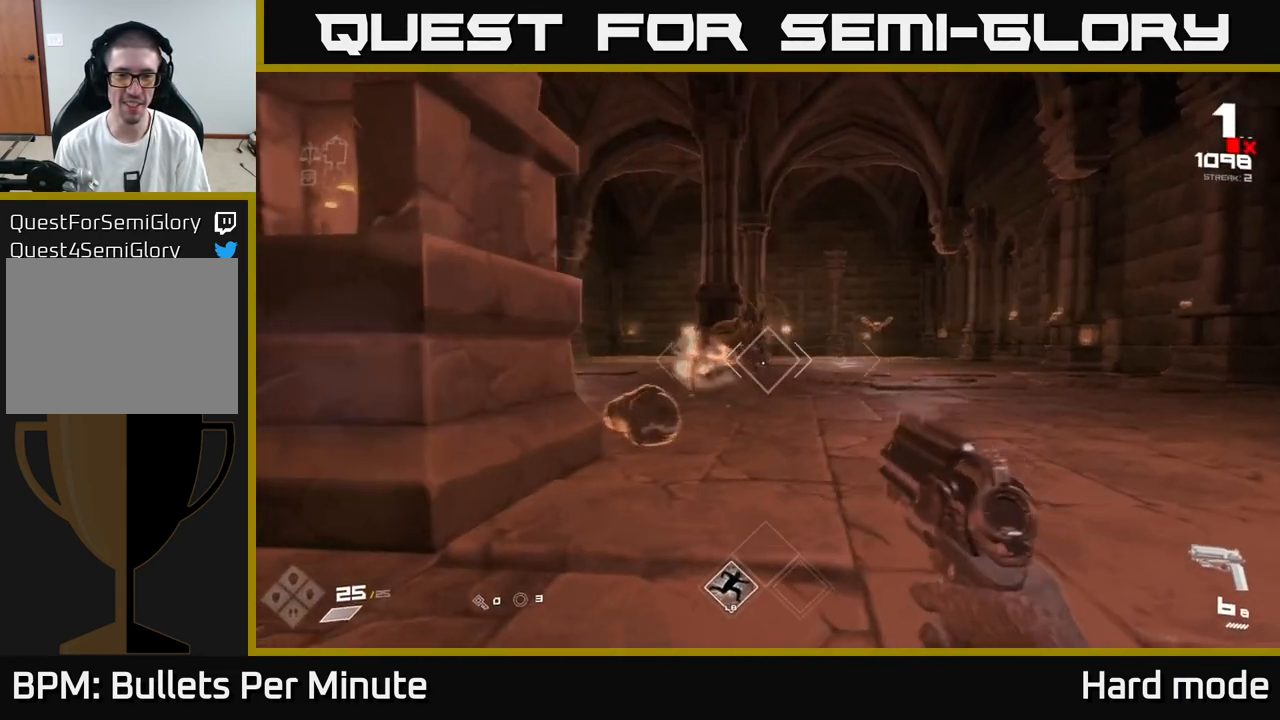
{"buttons": ["R2"], "left_stick": "right", "right_stick": "center", "events": [[100, "R2", "down"], [217, "R2", "up"], [300, "right_stick", "left"], [400, "right_stick", "center"], [433, "R2", "down"], [500, "left_stick", "right"]]}
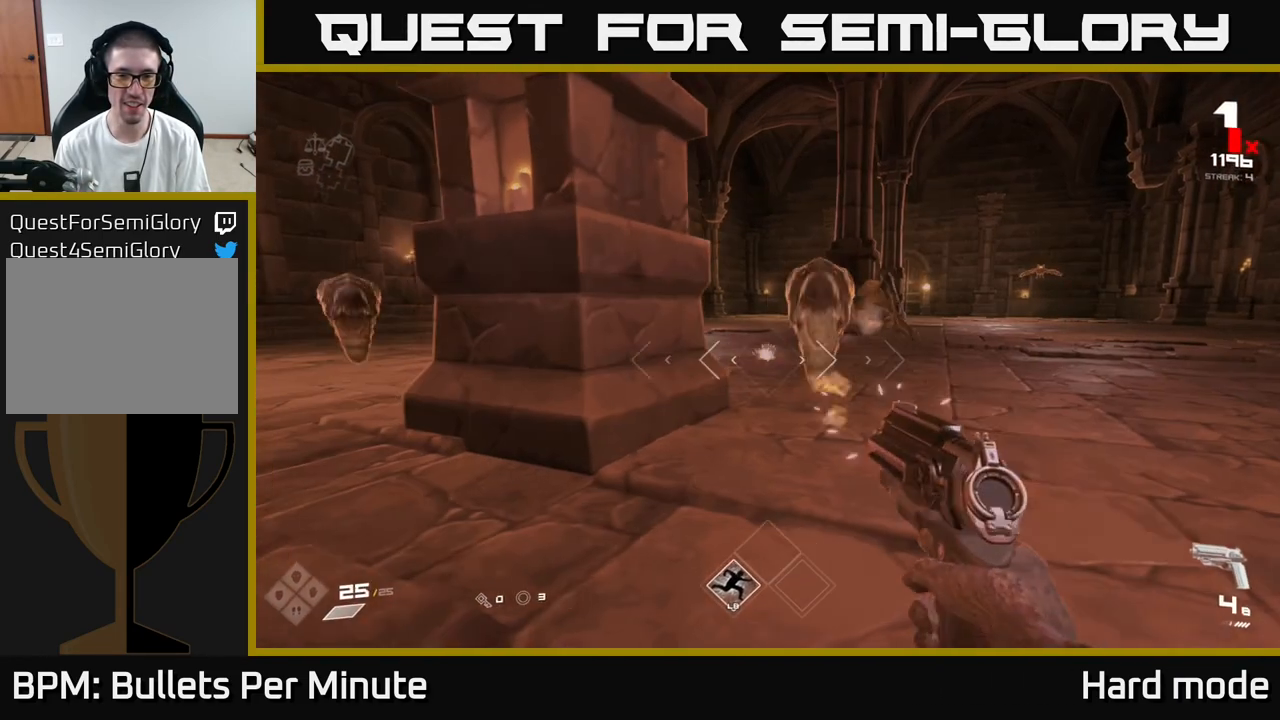
{"buttons": [], "left_stick": "center", "right_stick": "center", "events": [[17, "R2", "up"], [183, "left_stick", "center"], [200, "right_stick", "right"], [250, "left_stick", "down"], [250, "right_stick", "center"], [283, "R2", "down"], [383, "R2", "up"], [483, "left_stick", "center"]]}
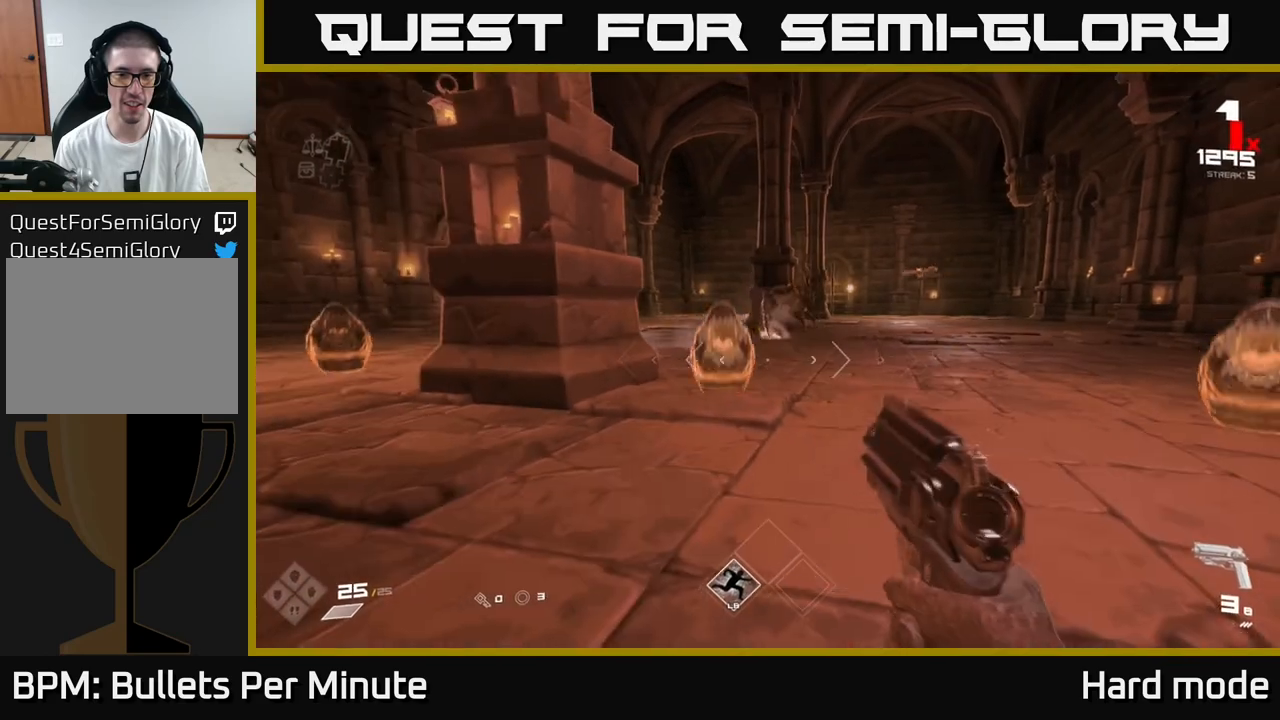
{"buttons": ["R1"], "left_stick": "down", "right_stick": "center", "events": [[133, "right_stick", "left"], [183, "R2", "down"], [183, "left_stick", "down"], [183, "right_stick", "center"], [250, "R2", "up"], [483, "R1", "down"]]}
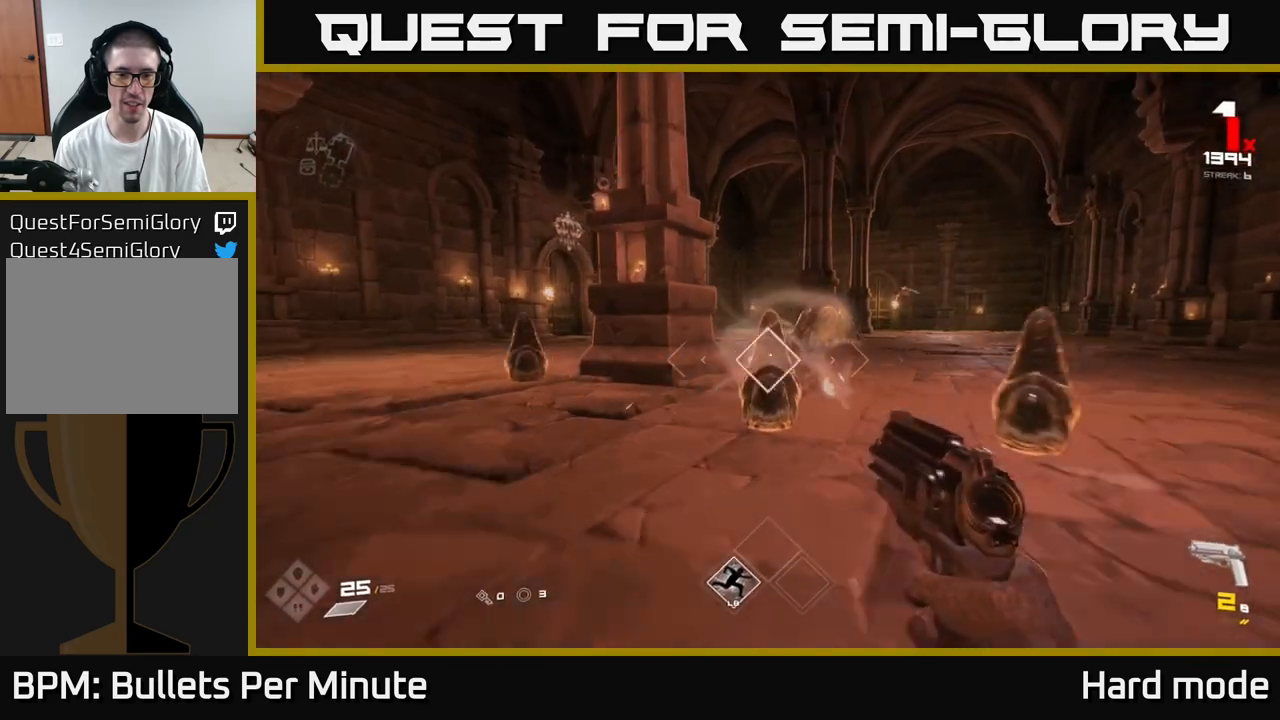
{"buttons": [], "left_stick": "down", "right_stick": "center", "events": [[83, "R1", "up"], [83, "left_stick", "center"], [250, "left_stick", "down"], [383, "R2", "down"], [450, "R2", "up"]]}
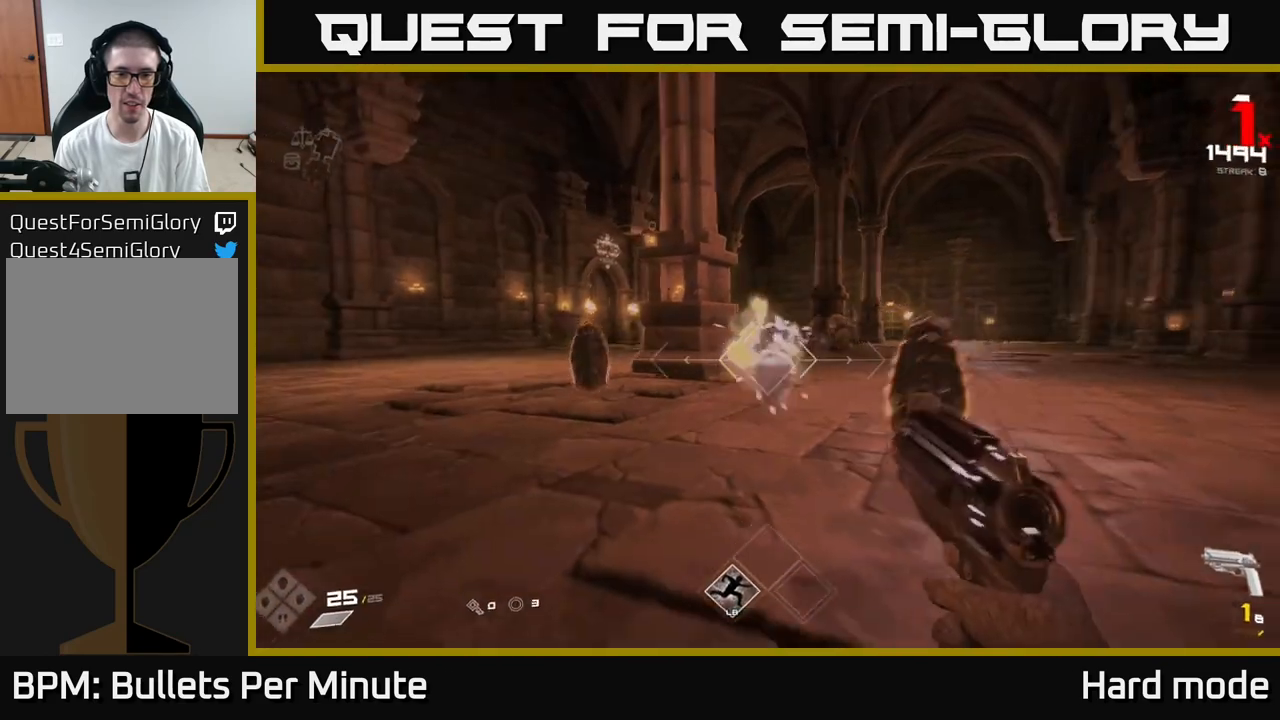
{"buttons": ["R2"], "left_stick": "down", "right_stick": "center", "events": [[17, "right_stick", "right"], [117, "left_stick", "center"], [150, "R2", "down"], [167, "right_stick", "center"], [250, "R2", "up"], [383, "right_stick", "left"], [433, "right_stick", "center"], [467, "R2", "down"], [483, "left_stick", "down"]]}
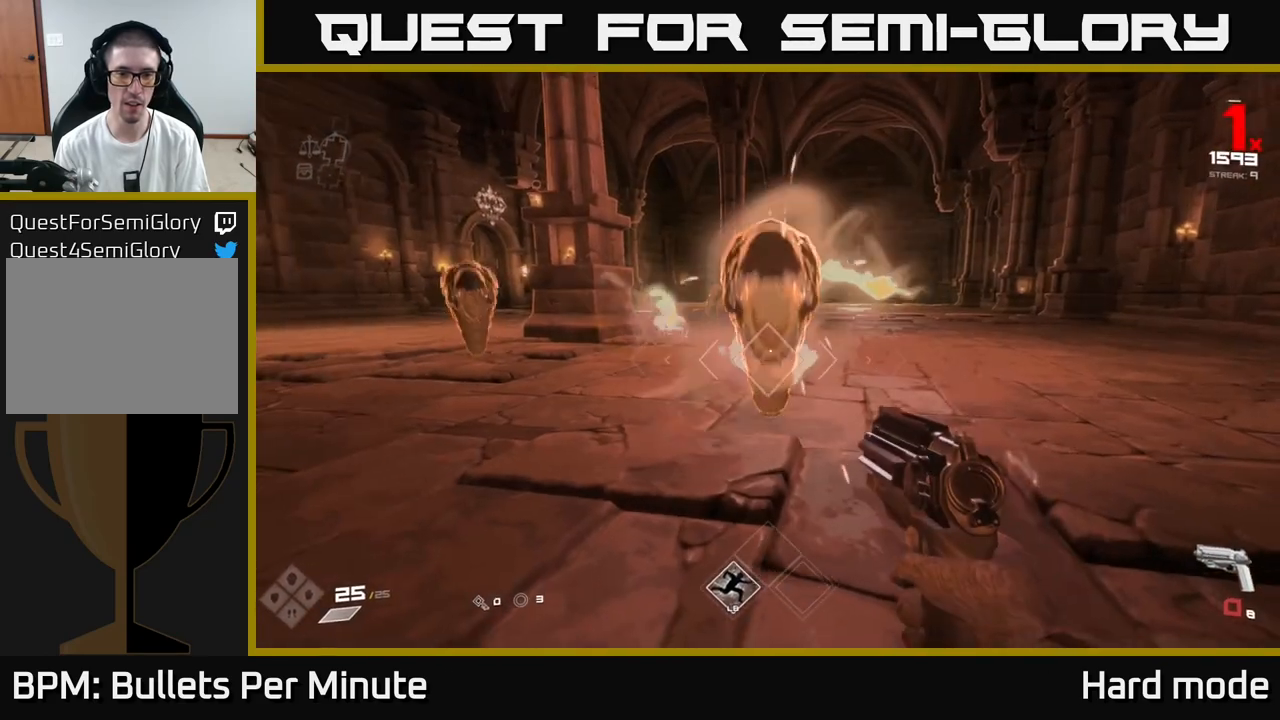
{"buttons": [], "left_stick": "down", "right_stick": "center", "events": [[50, "R2", "up"], [167, "left_stick", "center"], [200, "right_stick", "left"], [350, "right_stick", "center"], [367, "left_stick", "down"]]}
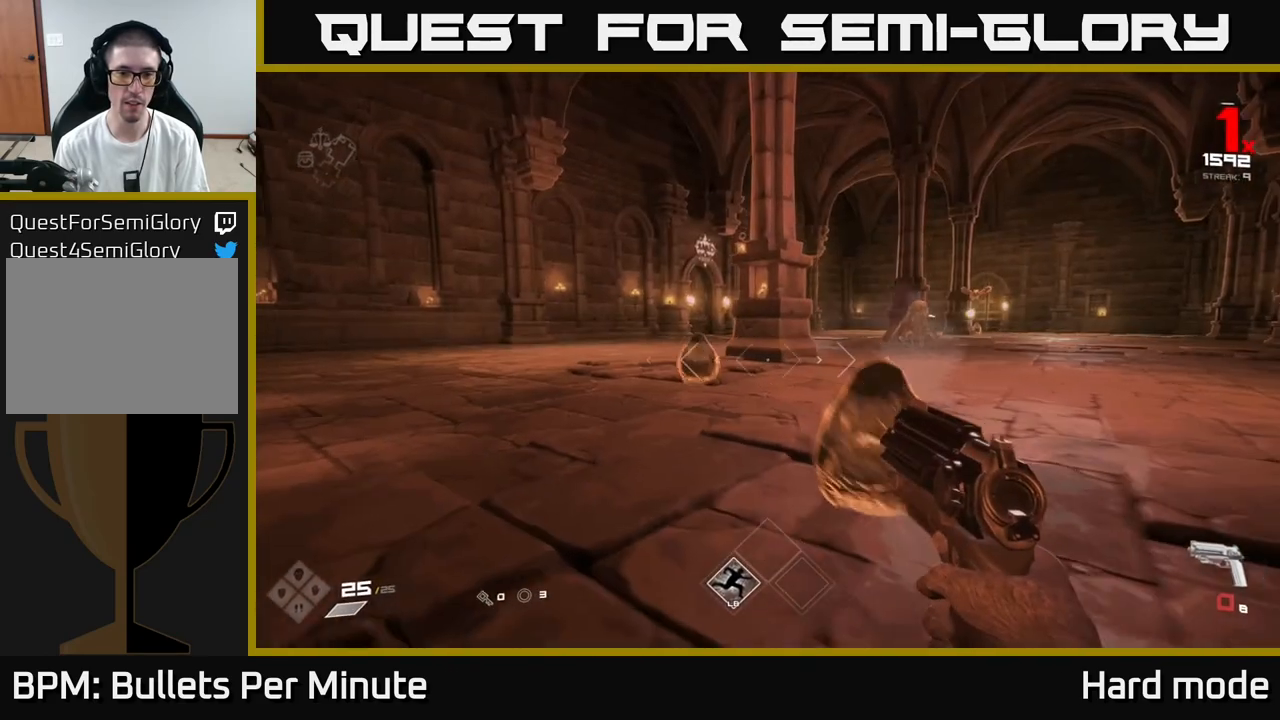
{"buttons": [], "left_stick": "down-right", "right_stick": "left", "events": [[50, "left_stick", "down-right"], [117, "right_stick", "left"], [150, "R1", "down"], [300, "R1", "up"]]}
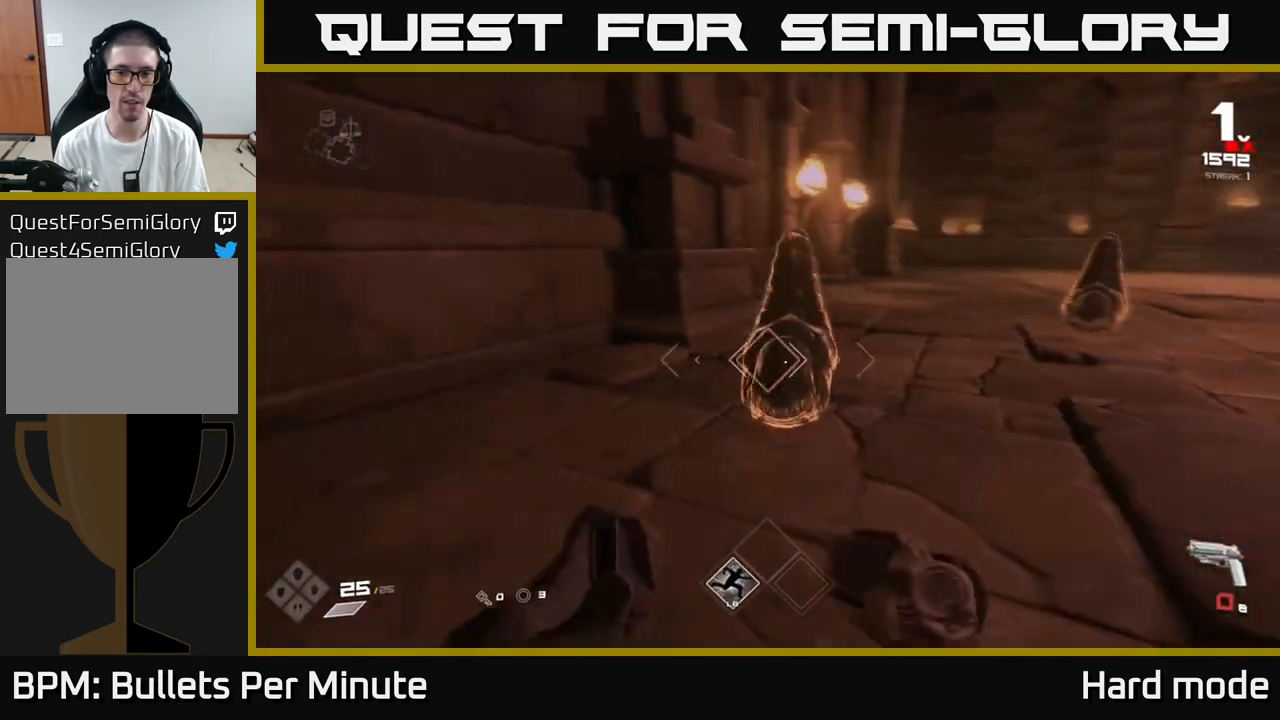
{"buttons": [], "left_stick": "down", "right_stick": "left", "events": [[83, "right_stick", "center"], [100, "left_stick", "down"], [350, "left_stick", "center"], [433, "right_stick", "left"], [450, "left_stick", "down"]]}
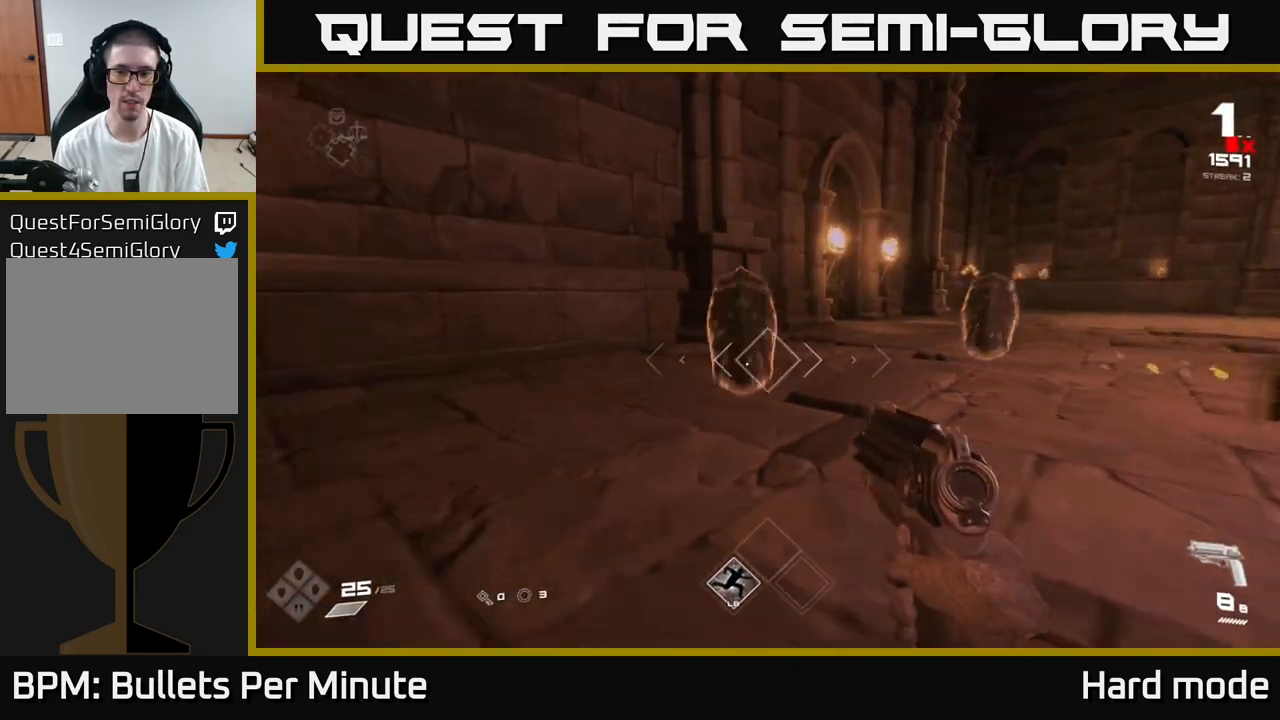
{"buttons": [], "left_stick": "down", "right_stick": "right", "events": [[17, "right_stick", "center"], [117, "left_stick", "down-left"], [183, "R2", "down"], [183, "right_stick", "left"], [267, "left_stick", "down"], [283, "R2", "up"], [283, "right_stick", "center"], [450, "right_stick", "right"]]}
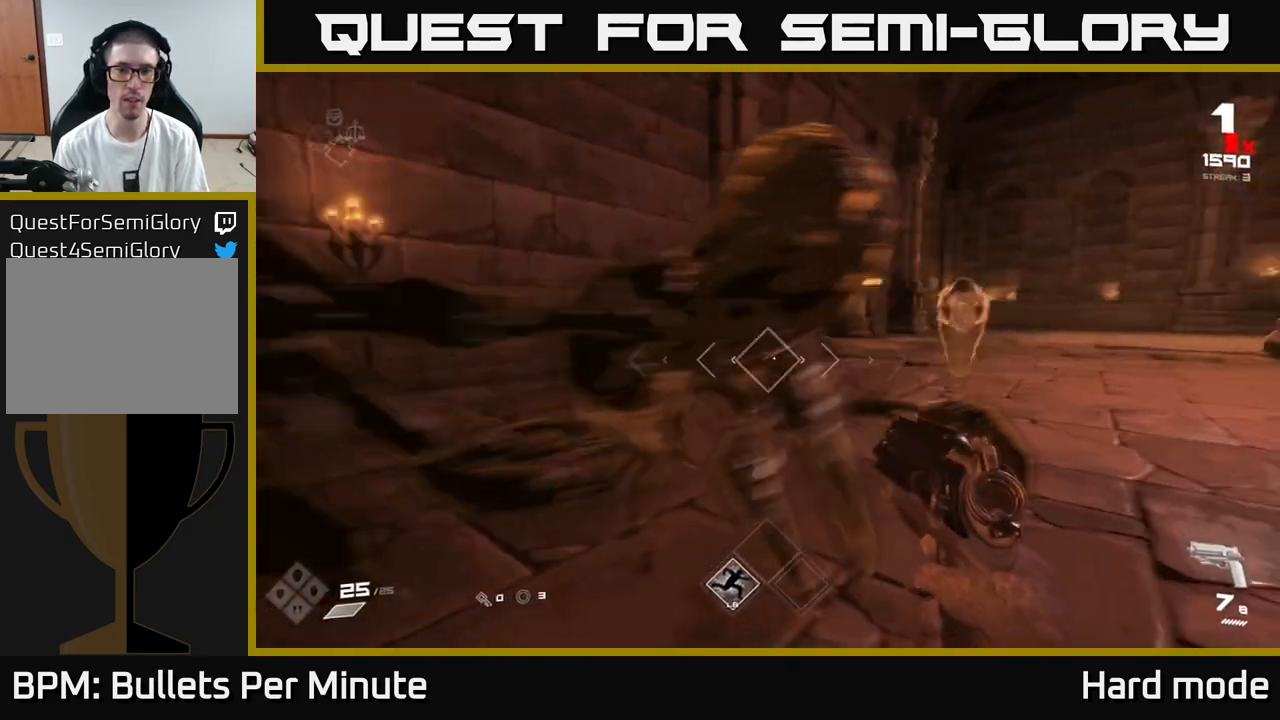
{"buttons": [], "left_stick": "down-right", "right_stick": "center", "events": [[17, "right_stick", "center"], [33, "R2", "down"], [67, "left_stick", "down-right"], [67, "right_stick", "left"], [150, "R2", "up"], [333, "R2", "down"], [417, "right_stick", "center"], [450, "R2", "up"]]}
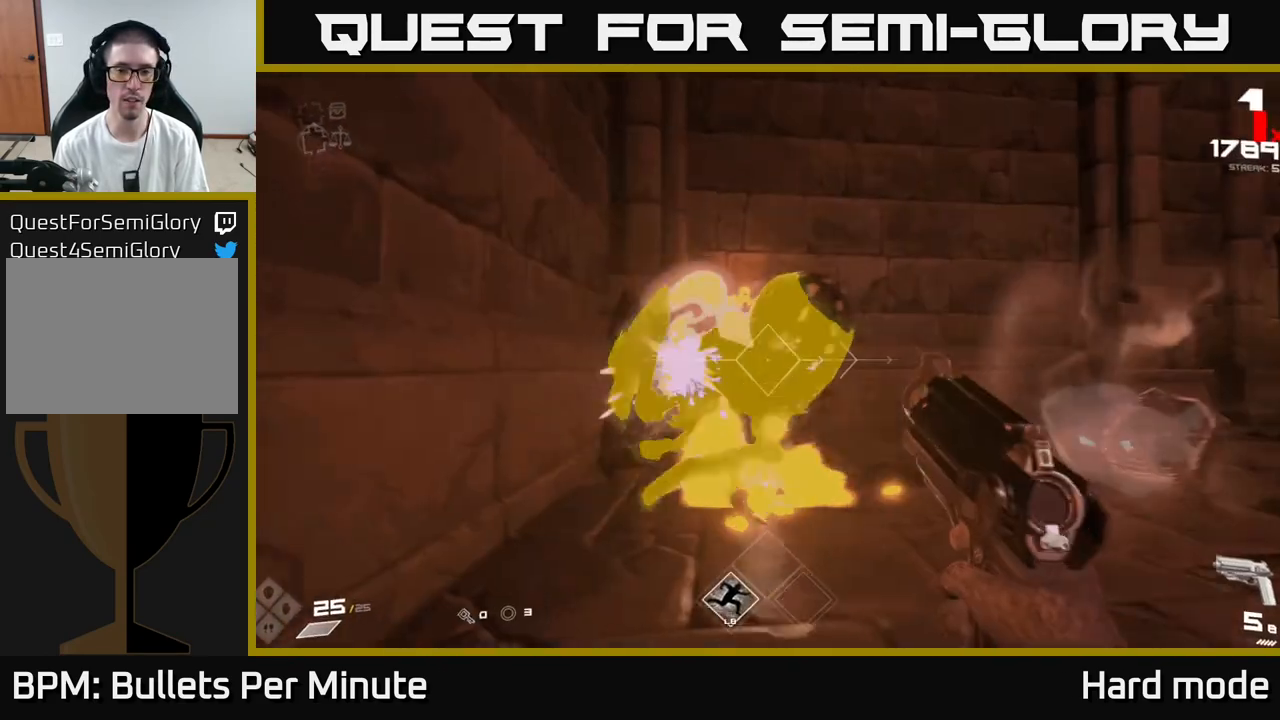
{"buttons": [], "left_stick": "down", "right_stick": "down", "events": [[50, "left_stick", "down"], [183, "R2", "down"], [183, "left_stick", "down-right"], [183, "right_stick", "up-left"], [233, "right_stick", "center"], [283, "R2", "up"], [400, "left_stick", "down"], [483, "right_stick", "down"]]}
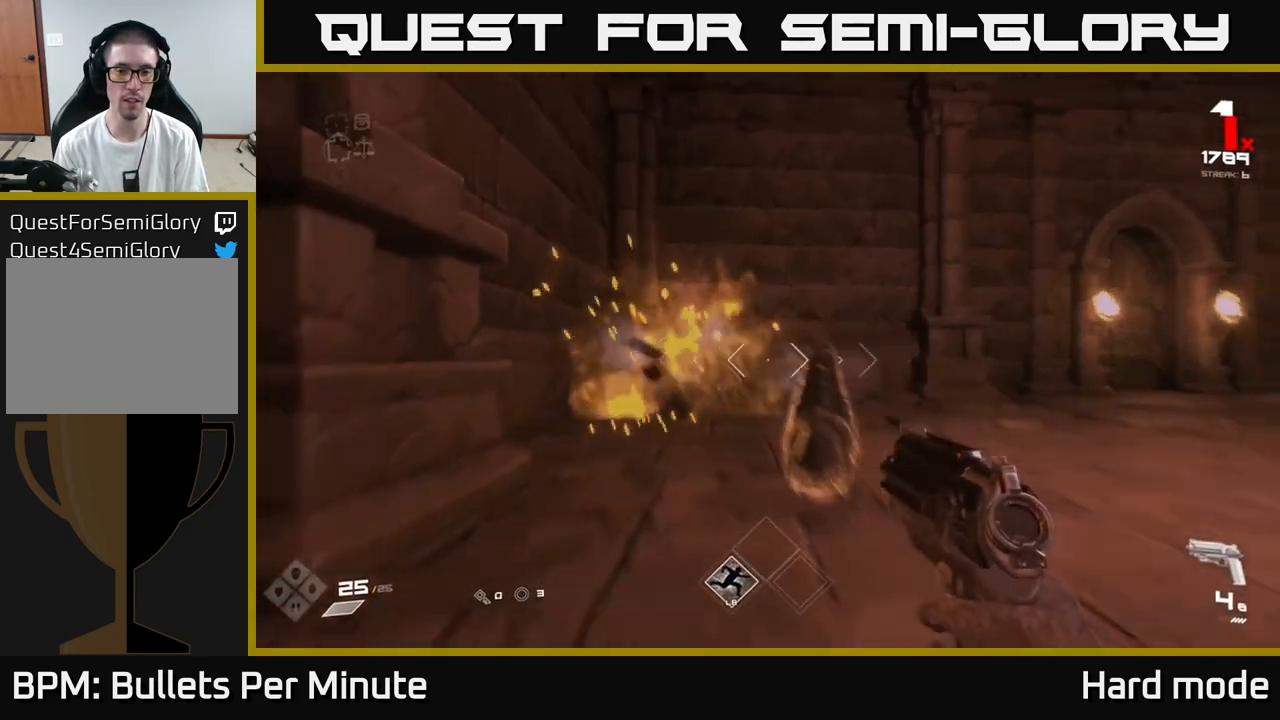
{"buttons": [], "left_stick": "down", "right_stick": "center", "events": [[83, "R2", "down"], [83, "right_stick", "center"], [150, "R2", "up"], [267, "left_stick", "center"], [300, "right_stick", "left"], [400, "R2", "down"], [400, "right_stick", "center"], [417, "left_stick", "down"], [483, "R2", "up"]]}
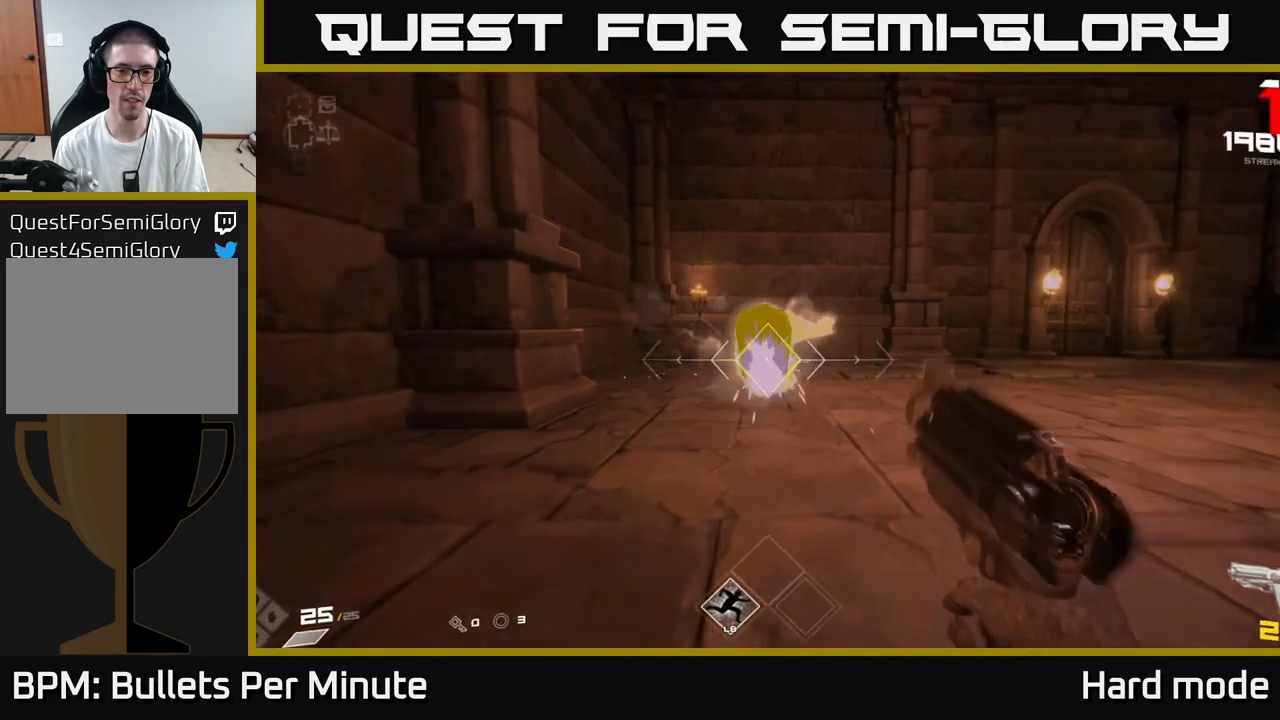
{"buttons": [], "left_stick": "center", "right_stick": "center", "events": [[167, "left_stick", "center"], [250, "R1", "down"], [333, "left_stick", "down"], [350, "R1", "up"], [483, "left_stick", "center"]]}